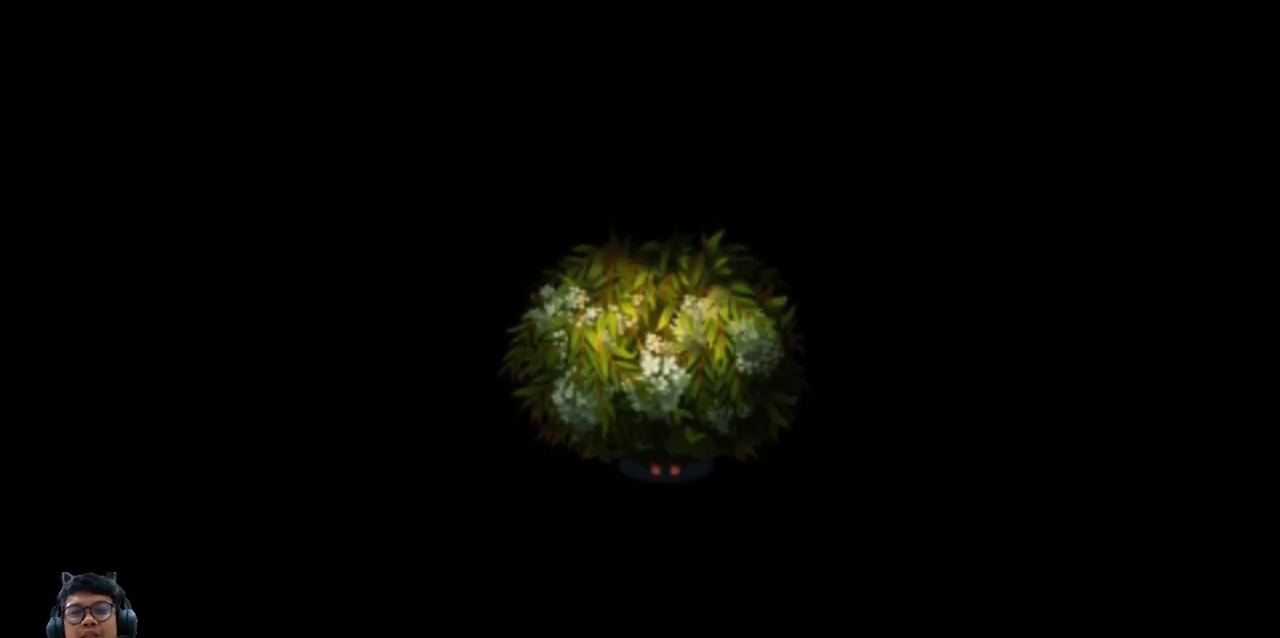
Gameplay with keyboard; each line is a JSON object with the keys held at the frame after it. "events" lists presses ("down") and releases ("up") of "b", "c", "down", "e", "left", "q", "r", "right", "t", "up", "v", "w", "x" and "z" between this image and that frame as [ms after this image, input, new state], when the widget could be followed in between. No other keys are recorded. Mouse input is not recorded.
{"keys": [], "events": [[200, "z", "down"], [333, "z", "up"]]}
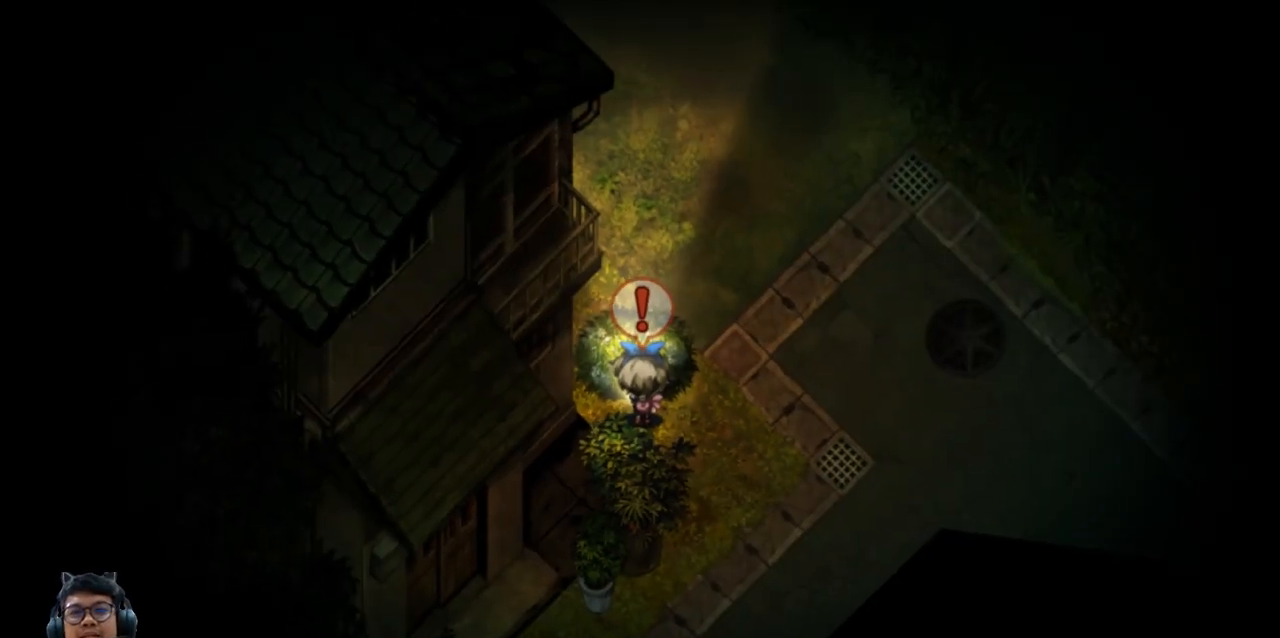
{"keys": [], "events": []}
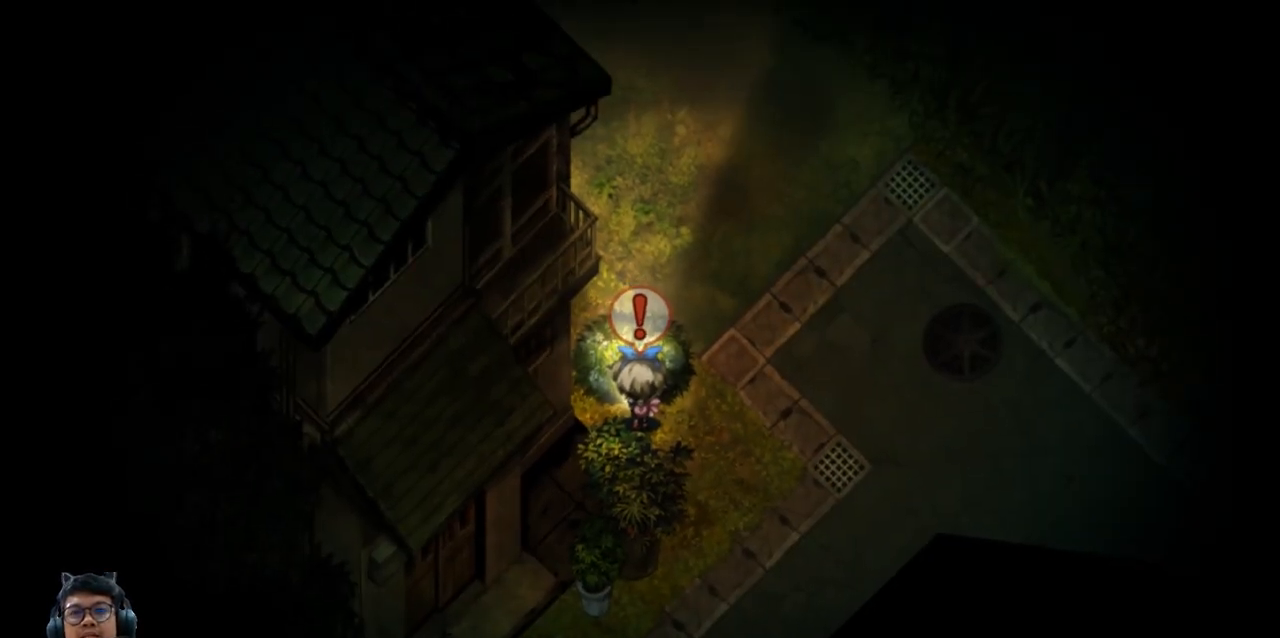
{"keys": ["q"], "events": [[467, "q", "down"]]}
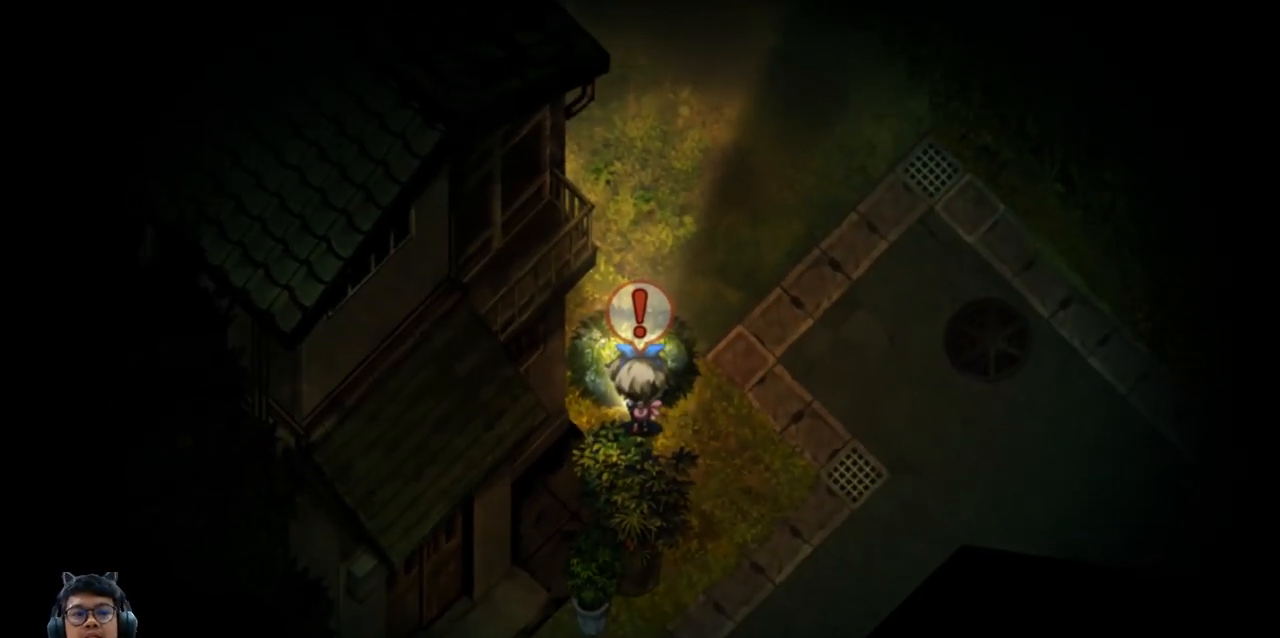
{"keys": ["q", "right"], "events": [[300, "right", "down"]]}
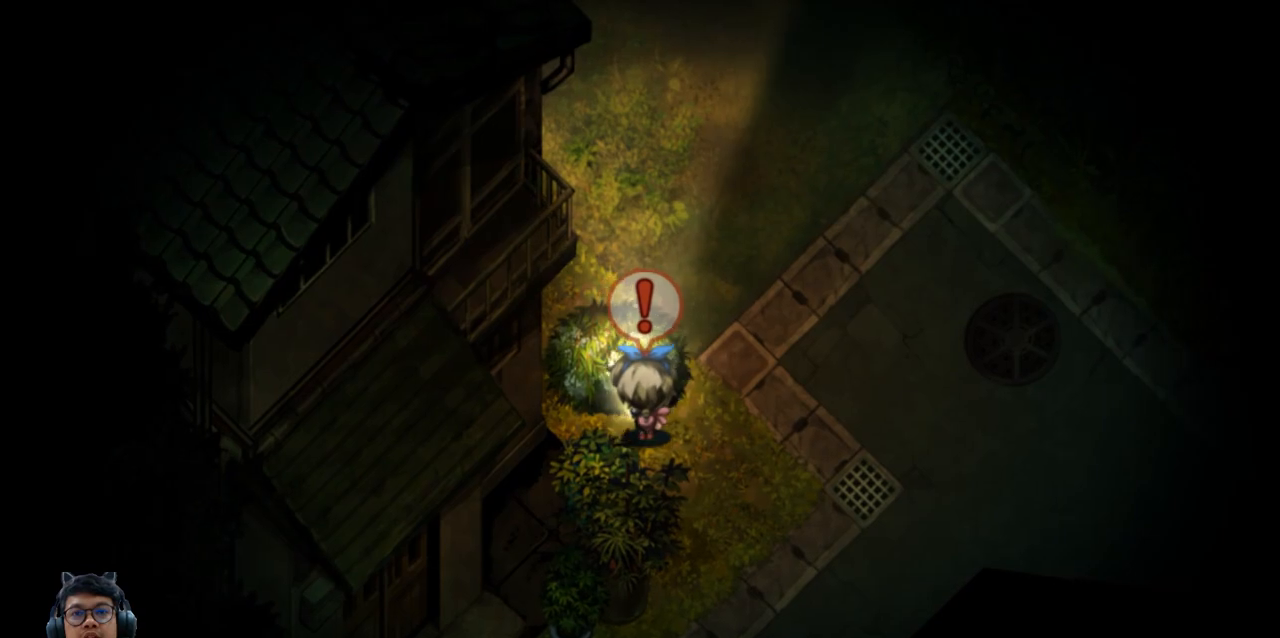
{"keys": ["q", "right"], "events": [[117, "down", "down"], [400, "down", "up"]]}
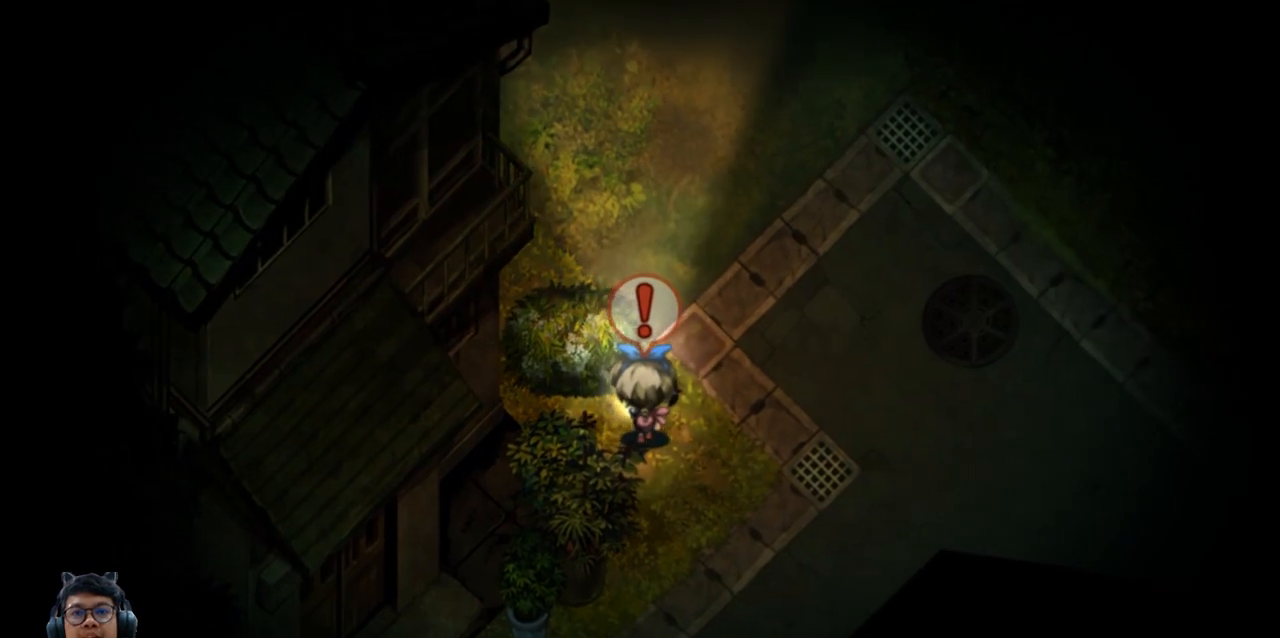
{"keys": ["down"], "events": [[117, "q", "up"], [350, "right", "up"], [483, "down", "down"]]}
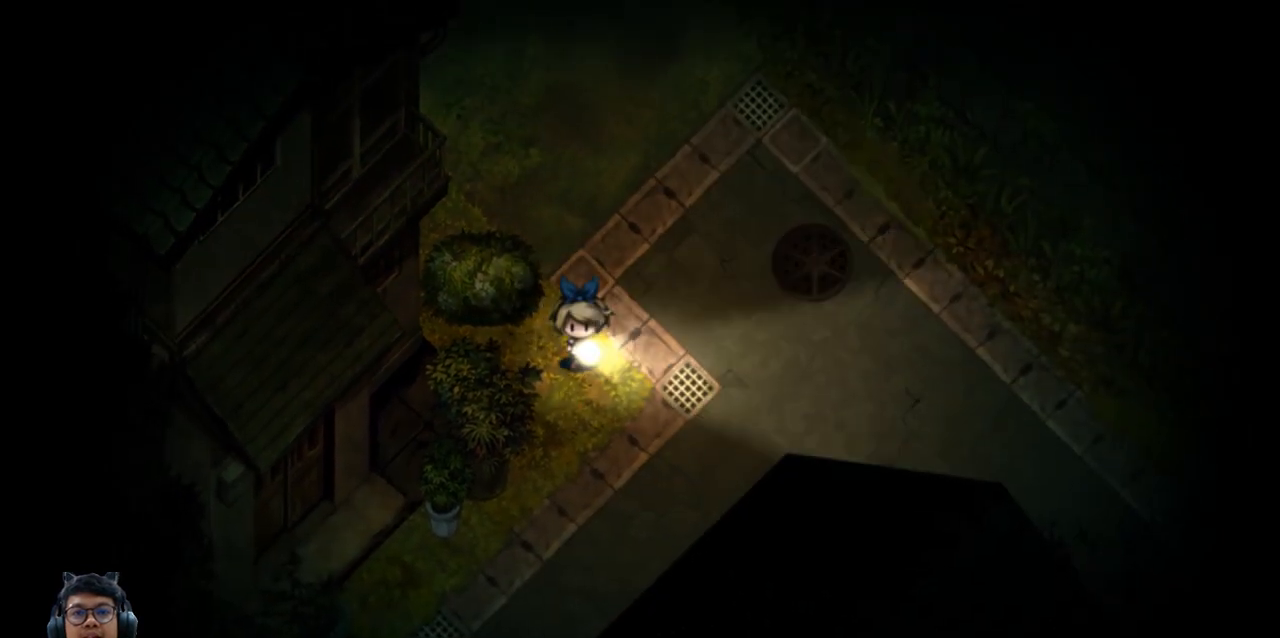
{"keys": ["q"], "events": [[133, "down", "up"], [417, "q", "down"]]}
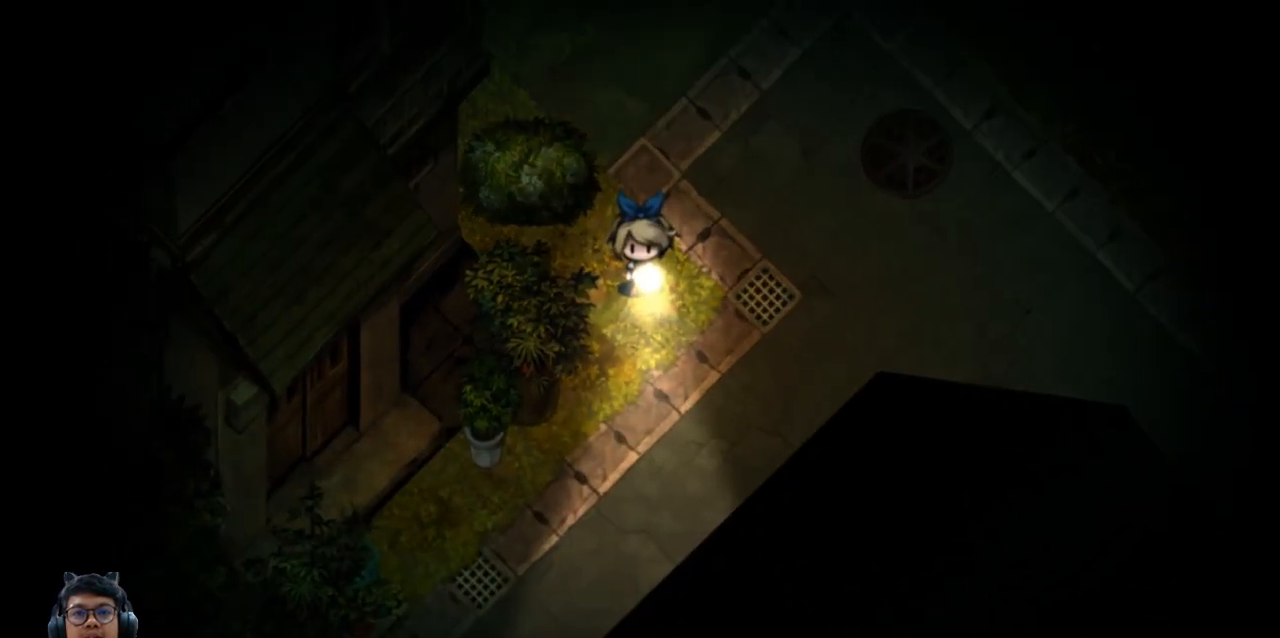
{"keys": ["down", "q"], "events": [[283, "down", "down"]]}
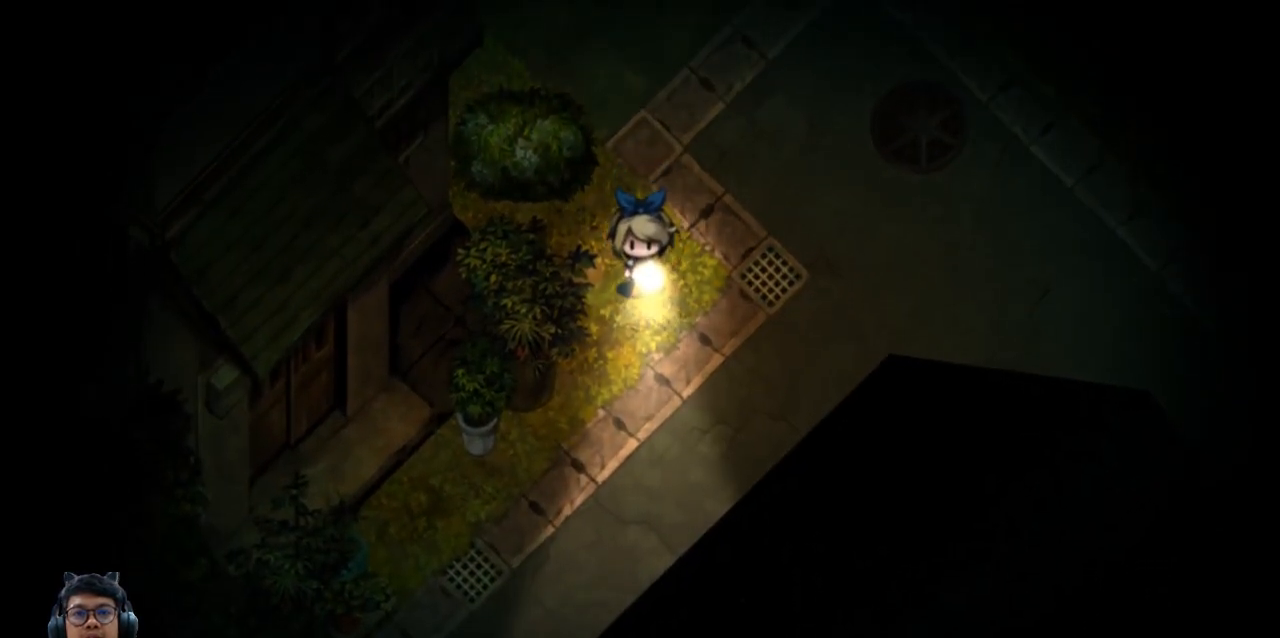
{"keys": ["down", "q"], "events": []}
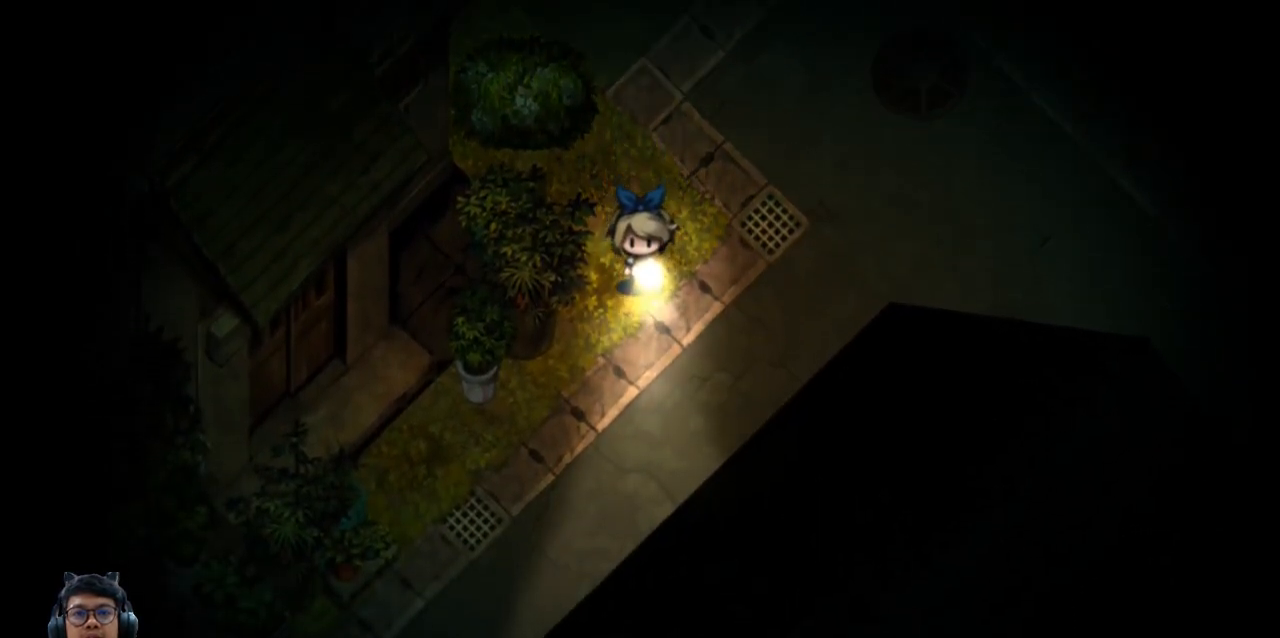
{"keys": ["down", "q"], "events": []}
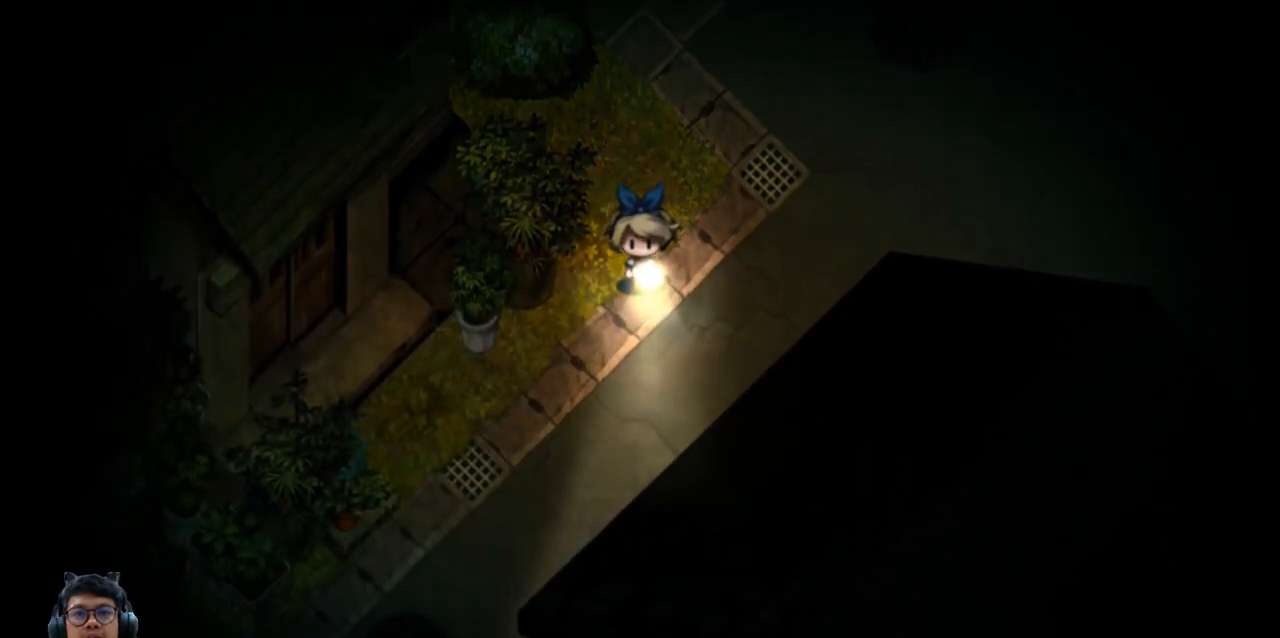
{"keys": ["down", "left", "q"], "events": [[383, "left", "down"]]}
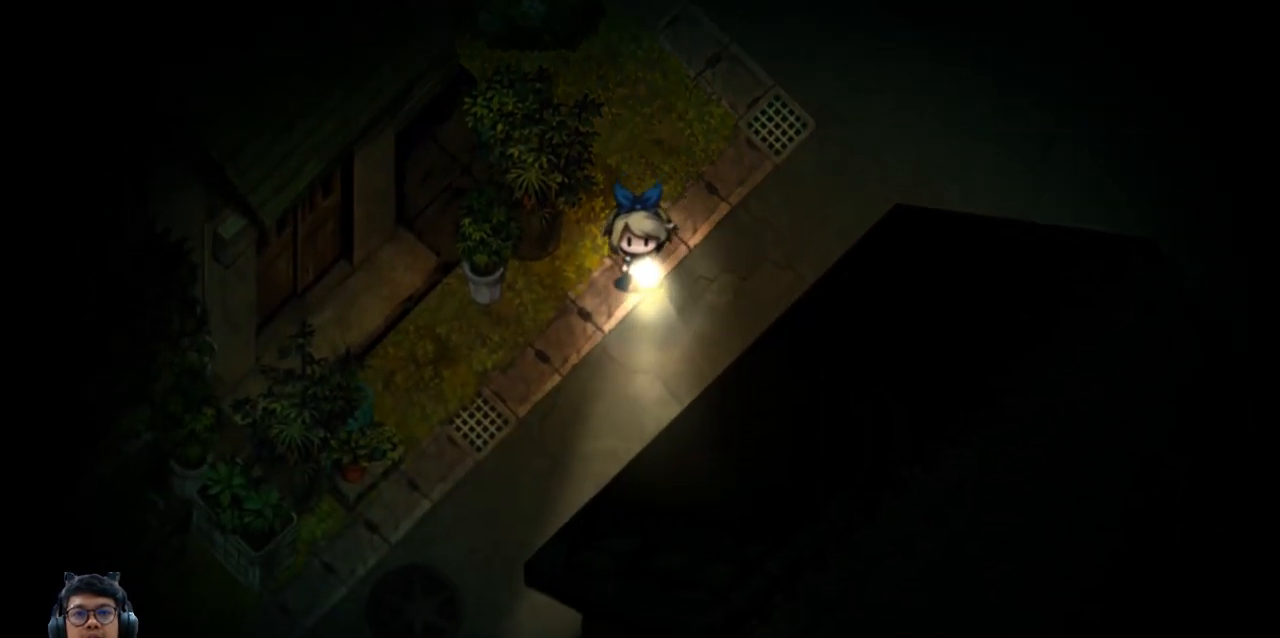
{"keys": ["q"], "events": [[267, "left", "up"], [317, "down", "up"]]}
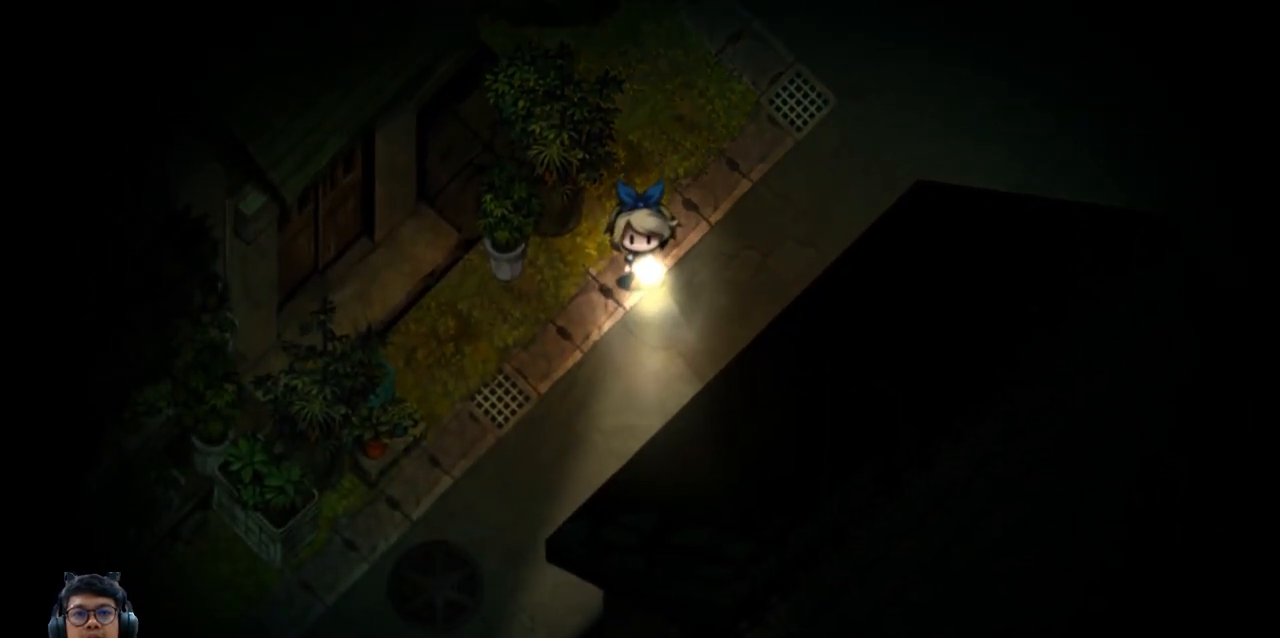
{"keys": ["q"], "events": [[50, "down", "down"], [217, "down", "up"]]}
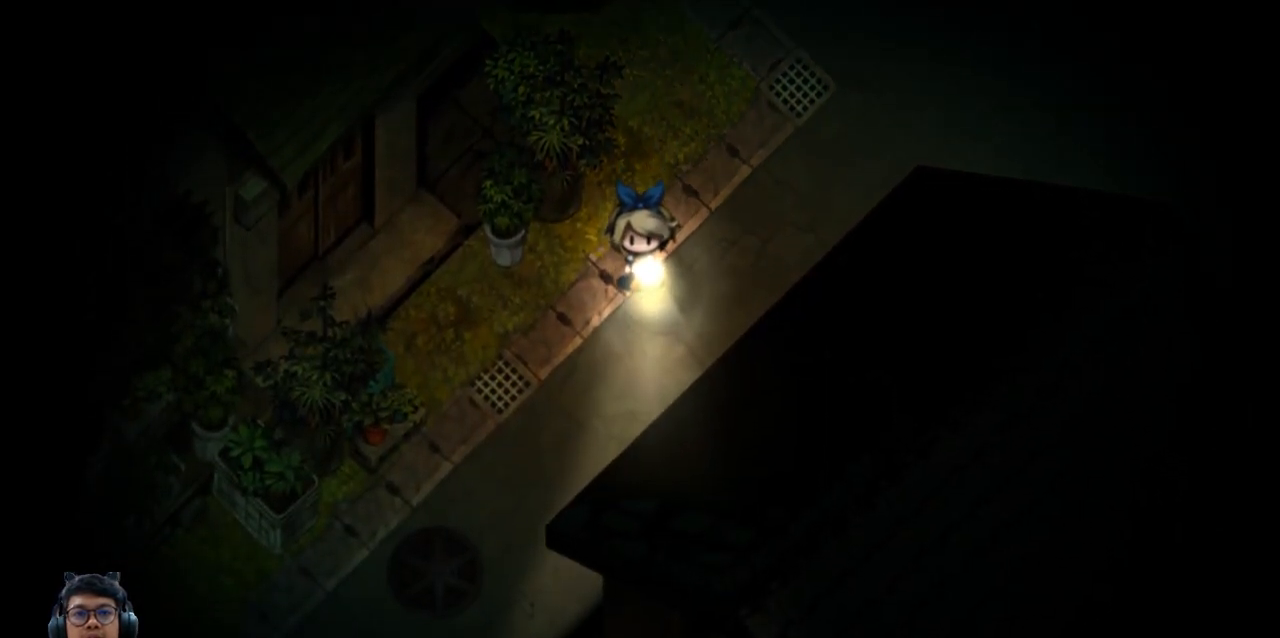
{"keys": ["q"], "events": []}
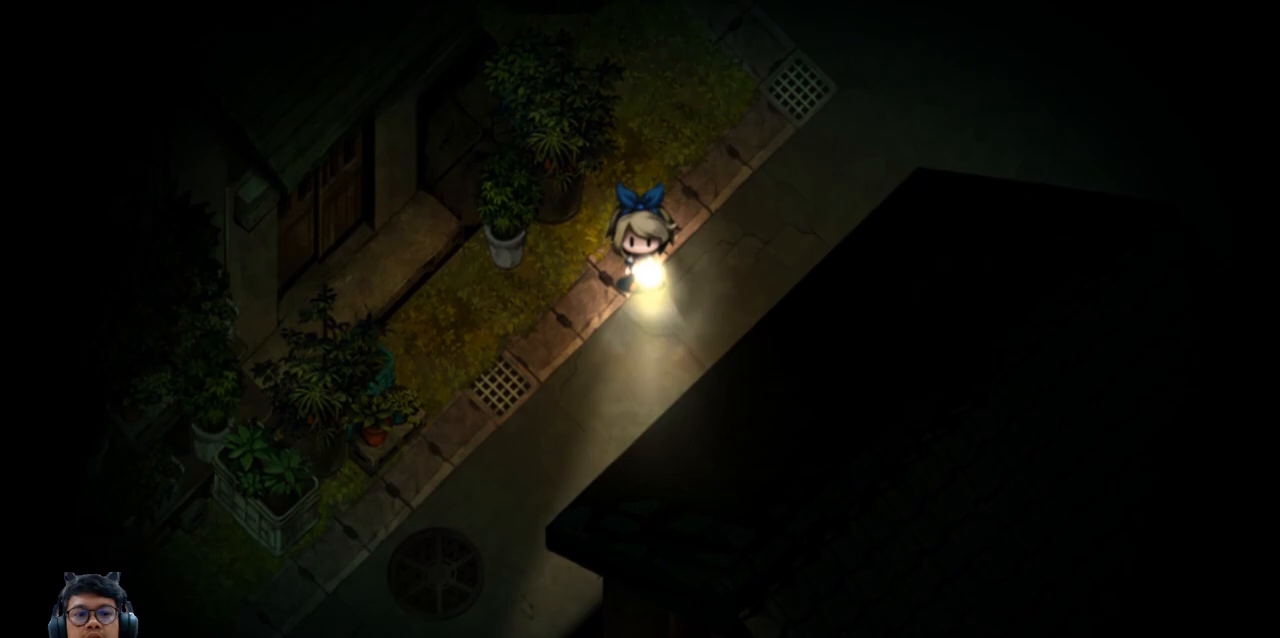
{"keys": ["q"], "events": []}
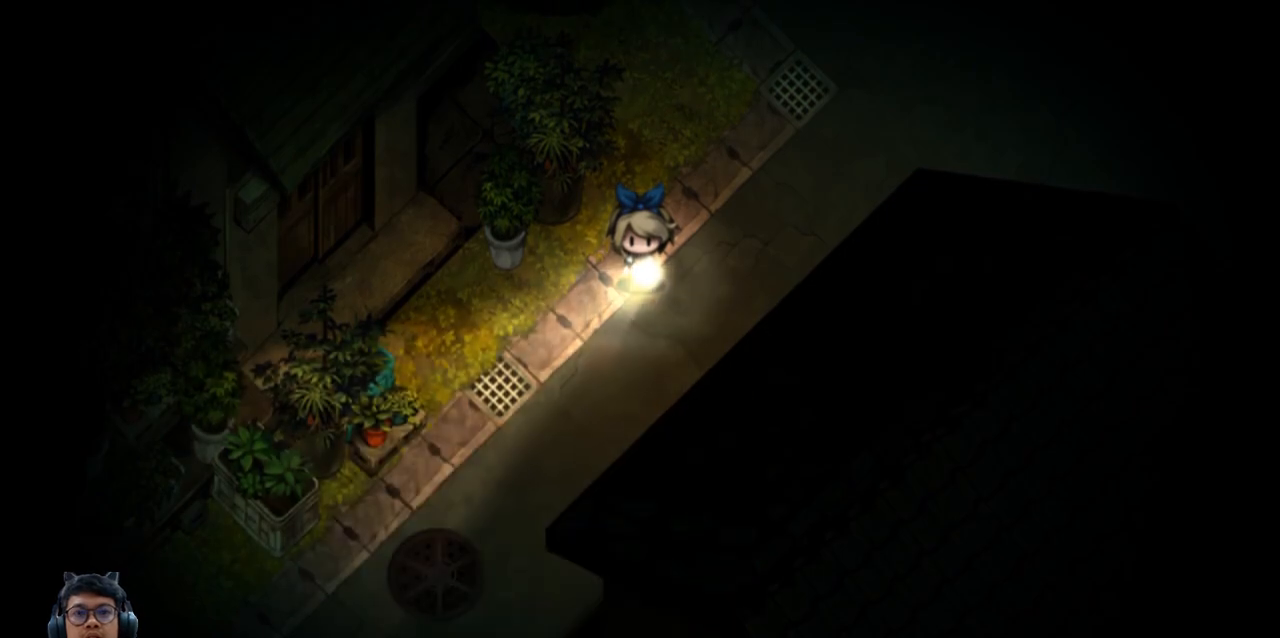
{"keys": ["q"], "events": []}
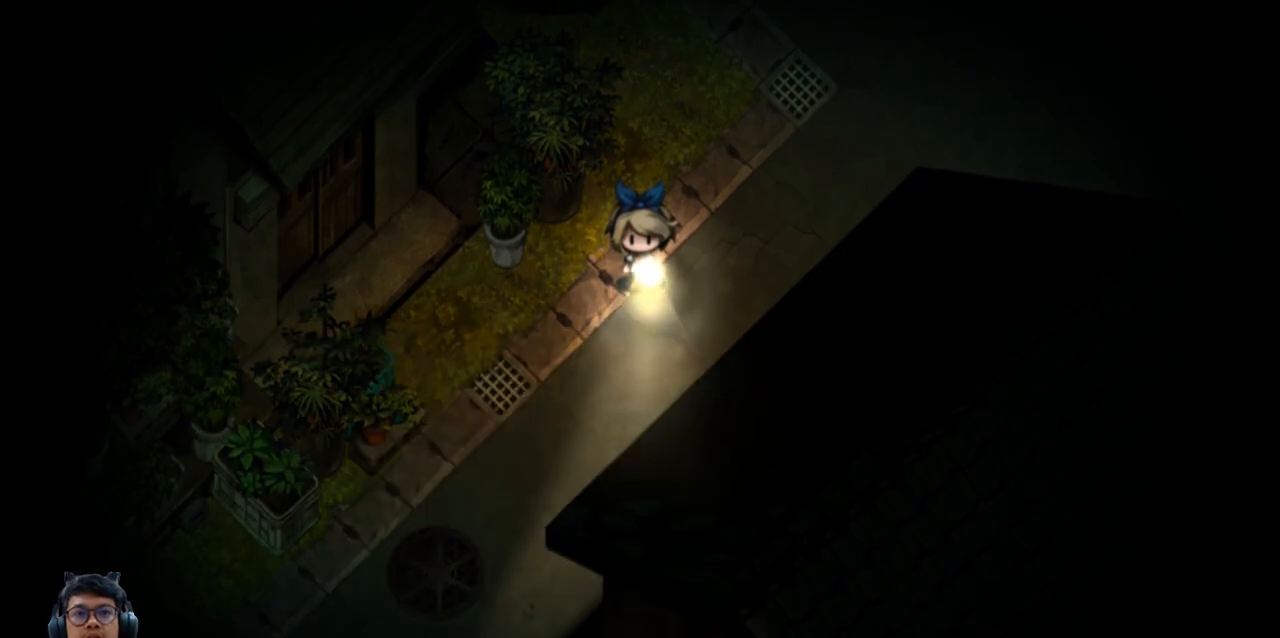
{"keys": ["down", "q"], "events": [[167, "left", "down"], [183, "down", "down"], [233, "left", "up"]]}
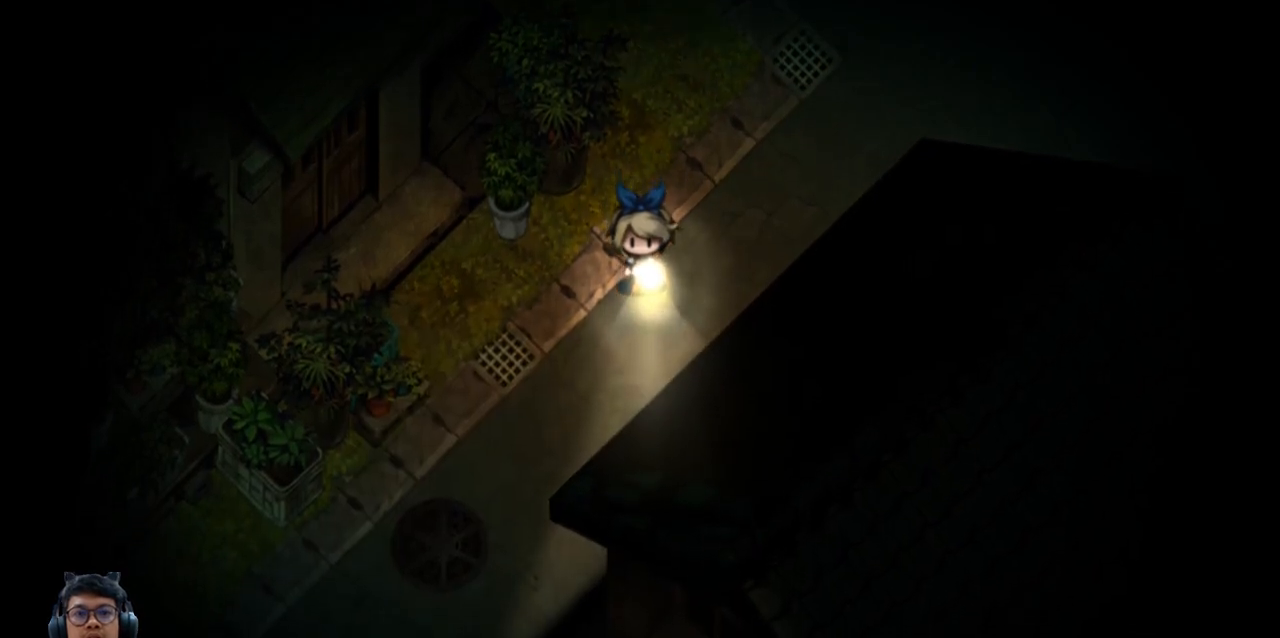
{"keys": ["down", "left", "q"], "events": [[117, "left", "down"]]}
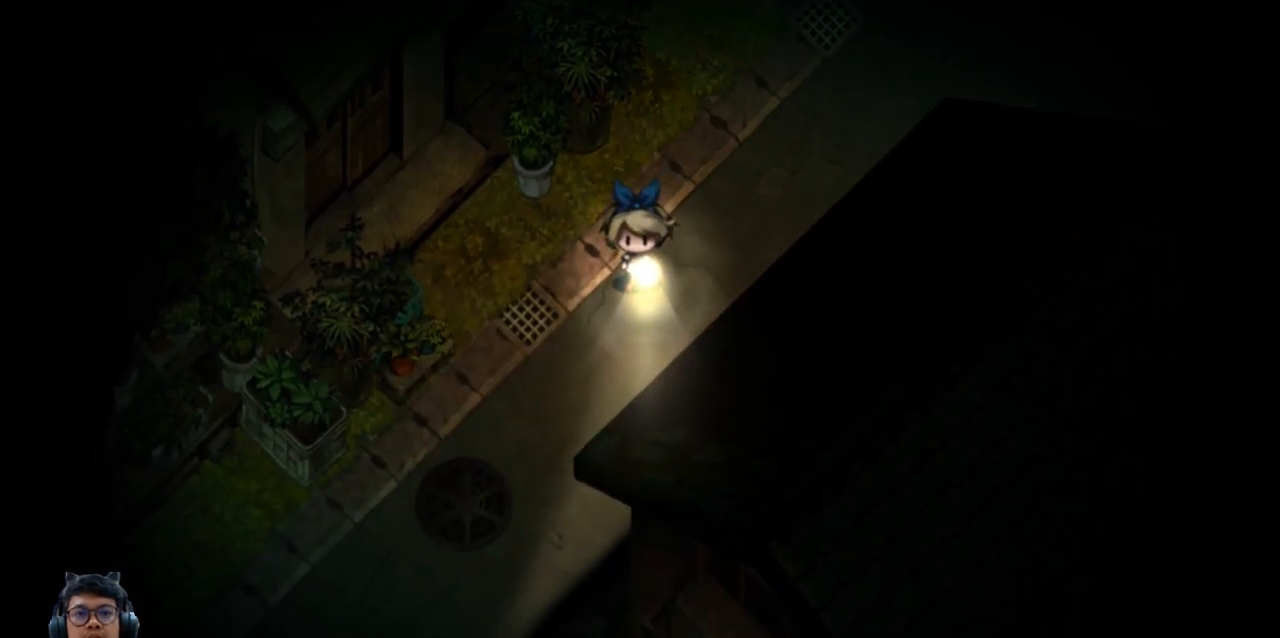
{"keys": ["down", "q"], "events": [[333, "left", "up"]]}
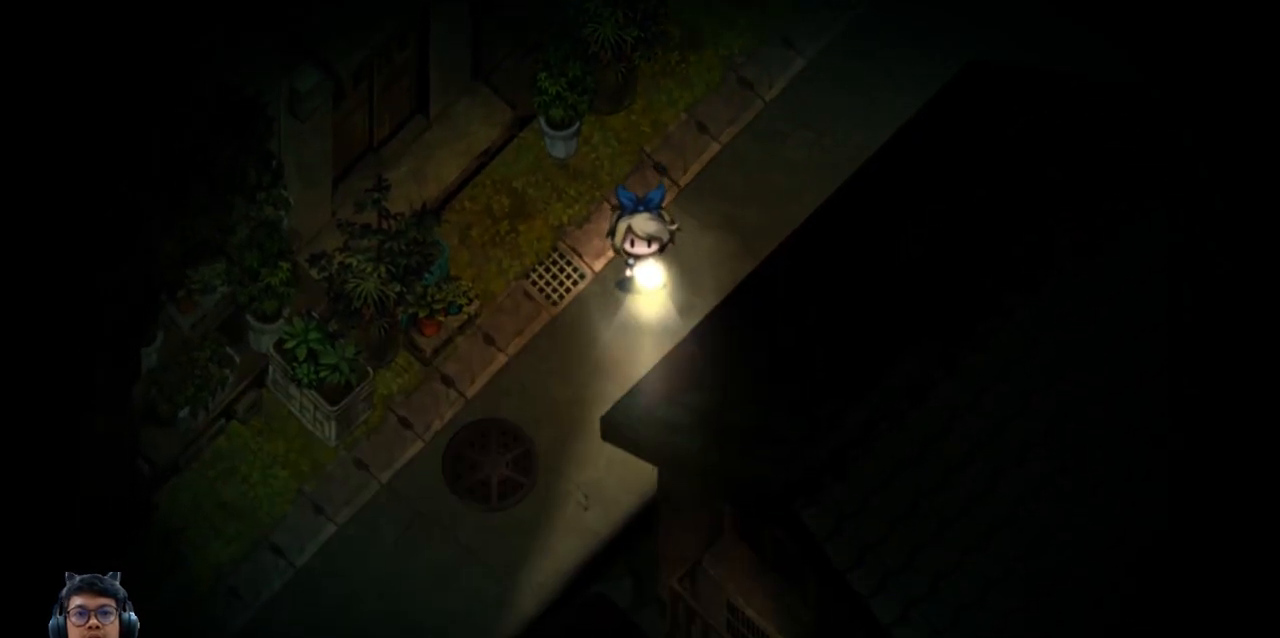
{"keys": ["down", "q"], "events": []}
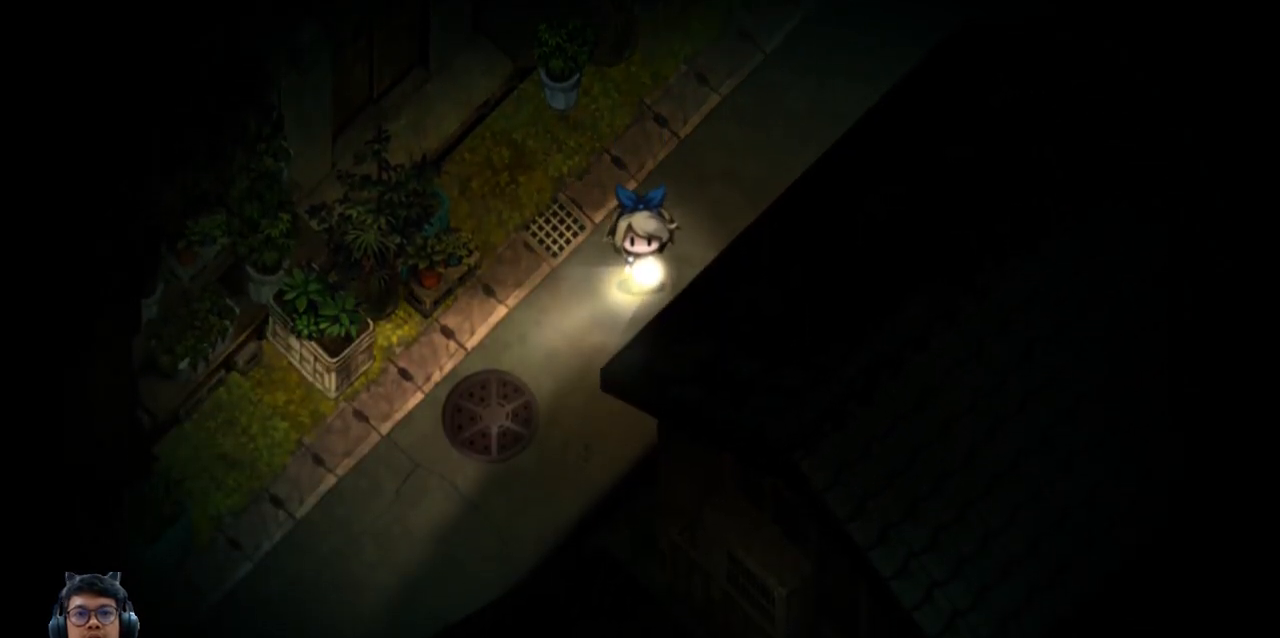
{"keys": ["down", "q"], "events": []}
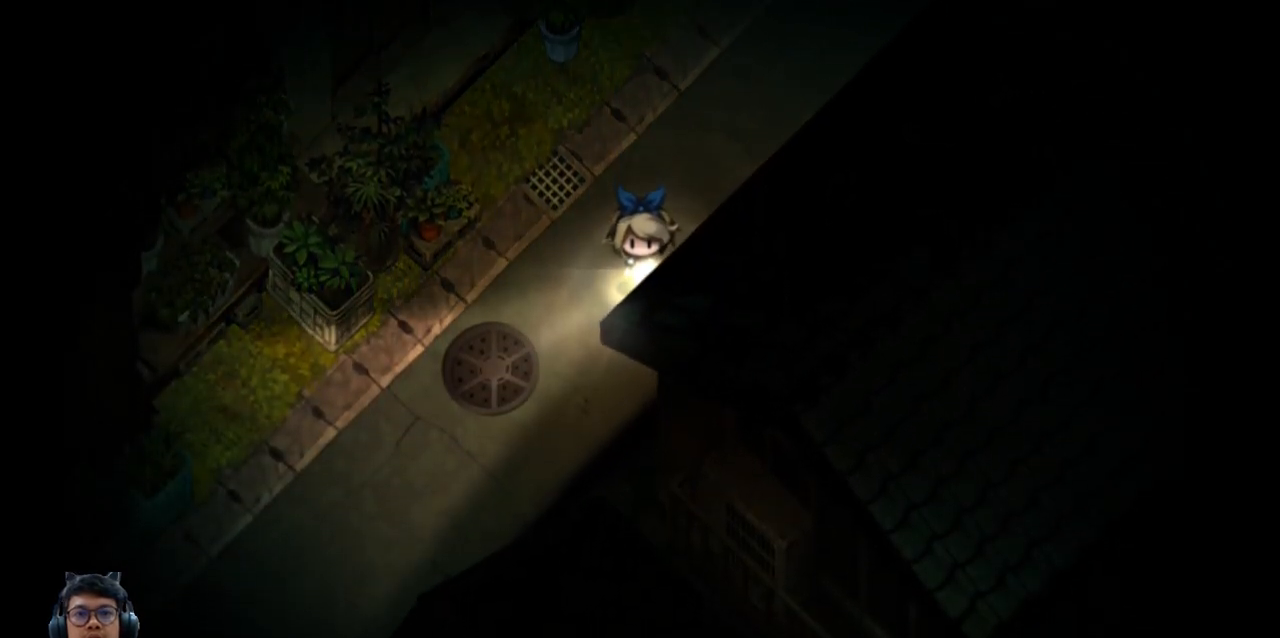
{"keys": ["down", "left", "q"], "events": [[433, "left", "down"]]}
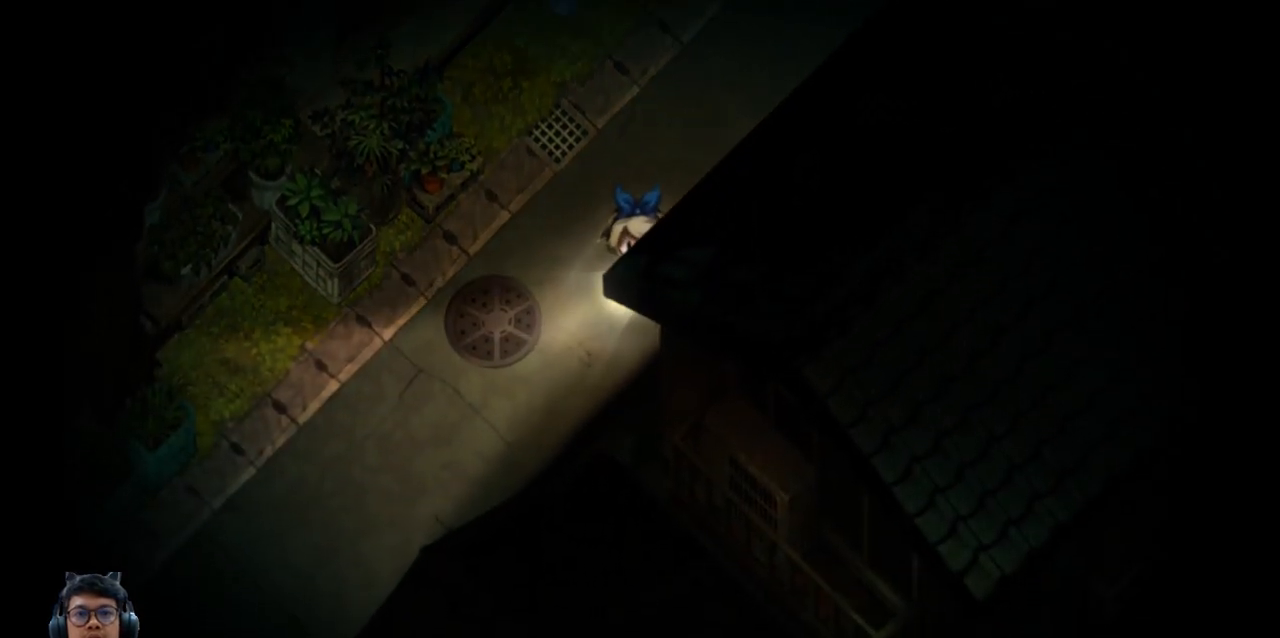
{"keys": ["q"], "events": [[467, "left", "up"], [500, "down", "up"]]}
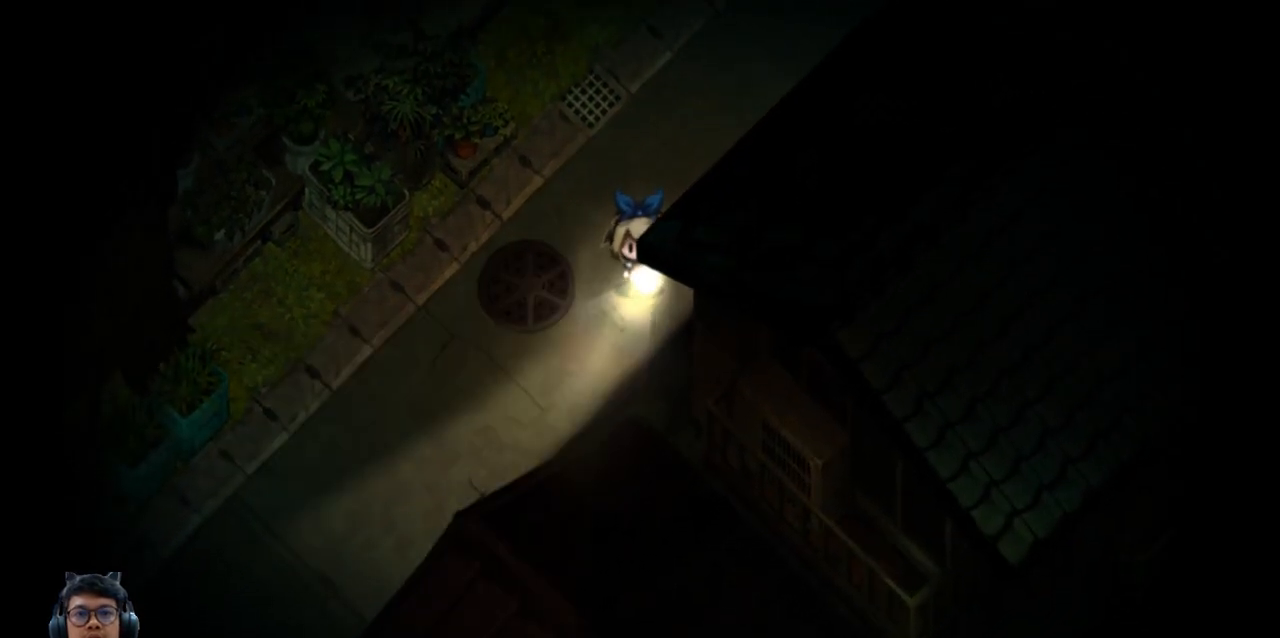
{"keys": ["q"], "events": [[317, "left", "down"], [433, "left", "up"]]}
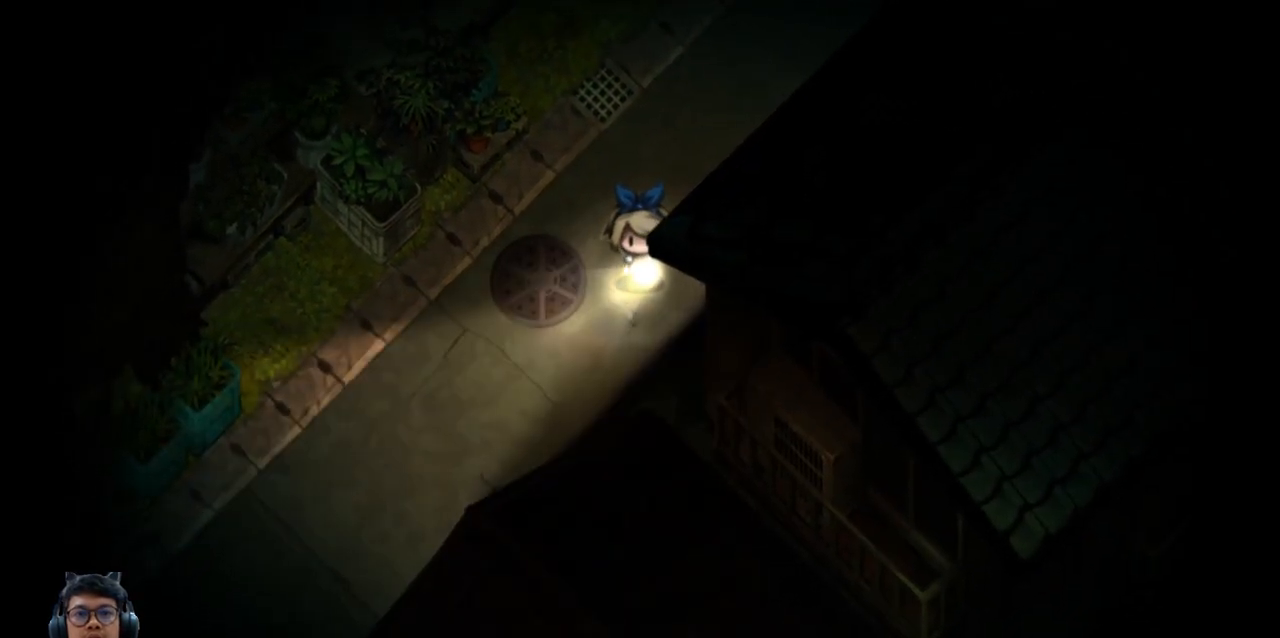
{"keys": ["q"], "events": []}
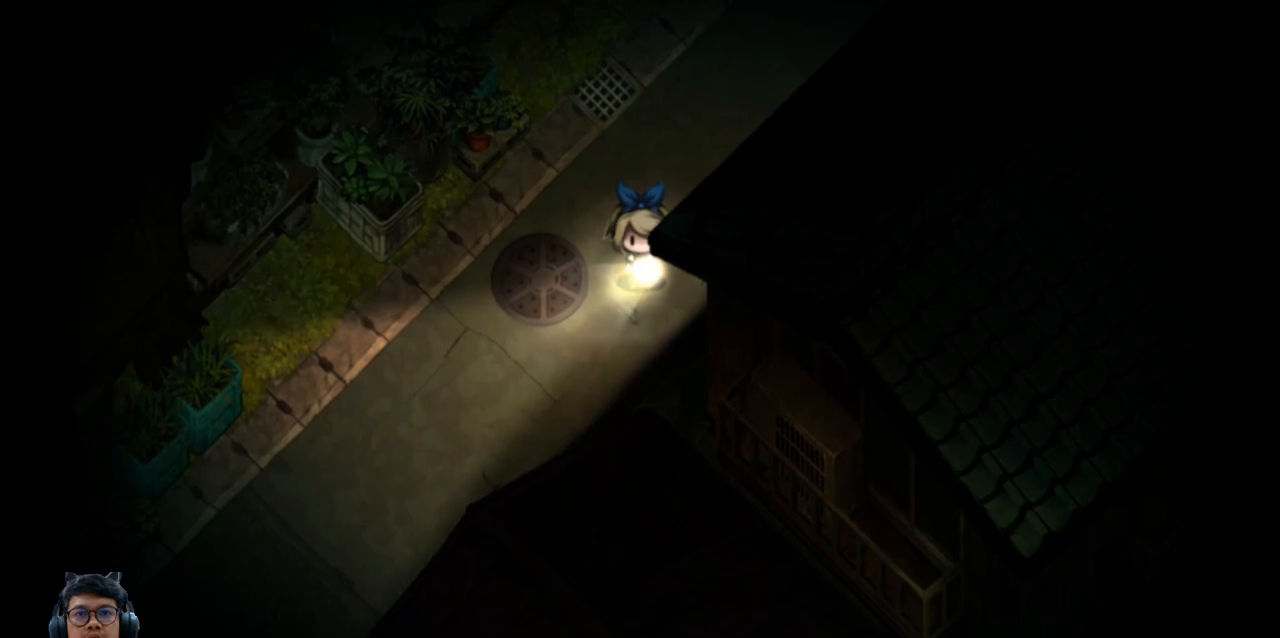
{"keys": ["q"], "events": []}
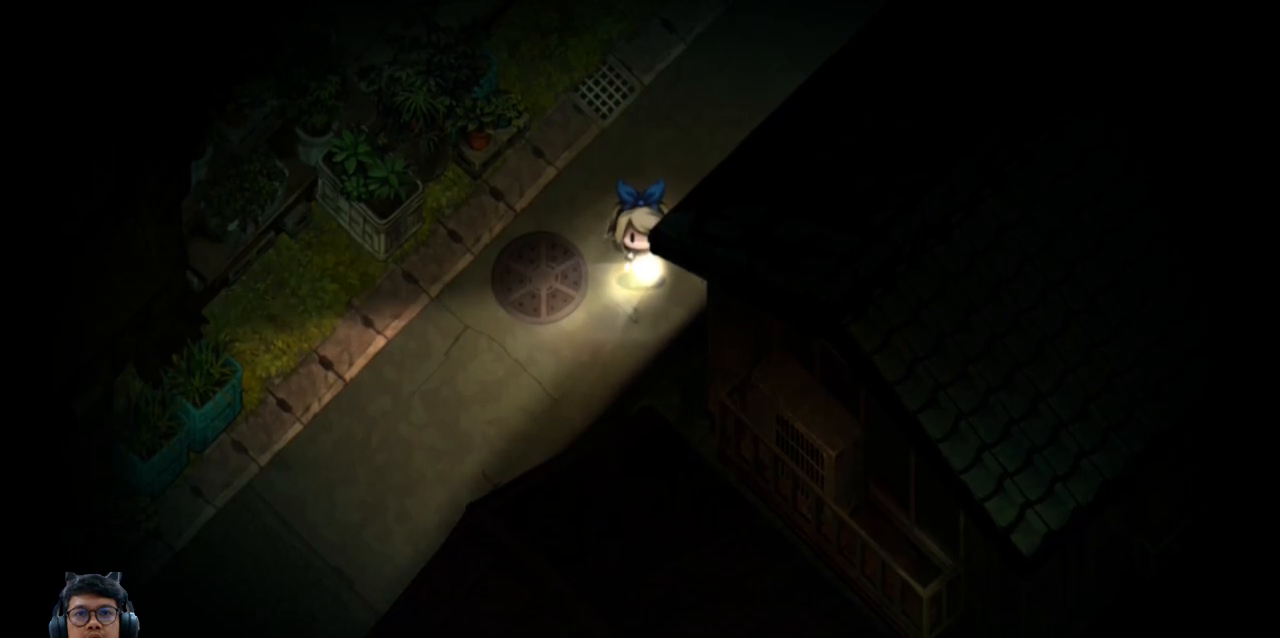
{"keys": ["q"], "events": []}
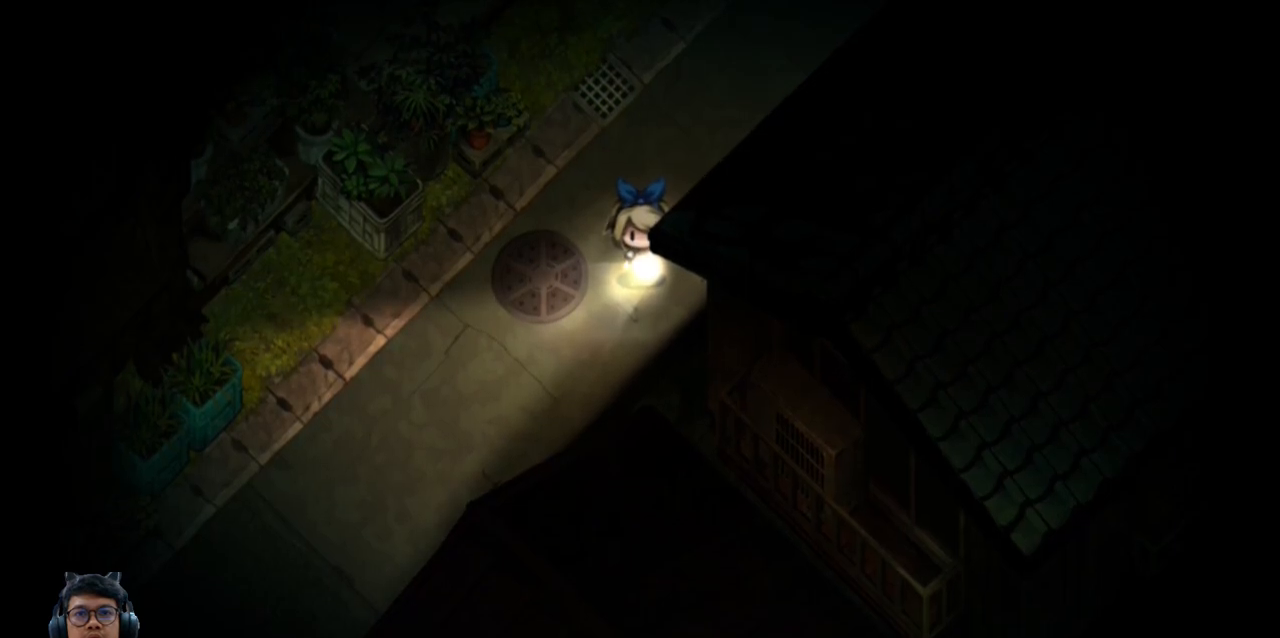
{"keys": ["down", "left", "q"], "events": [[100, "down", "down"], [117, "left", "down"]]}
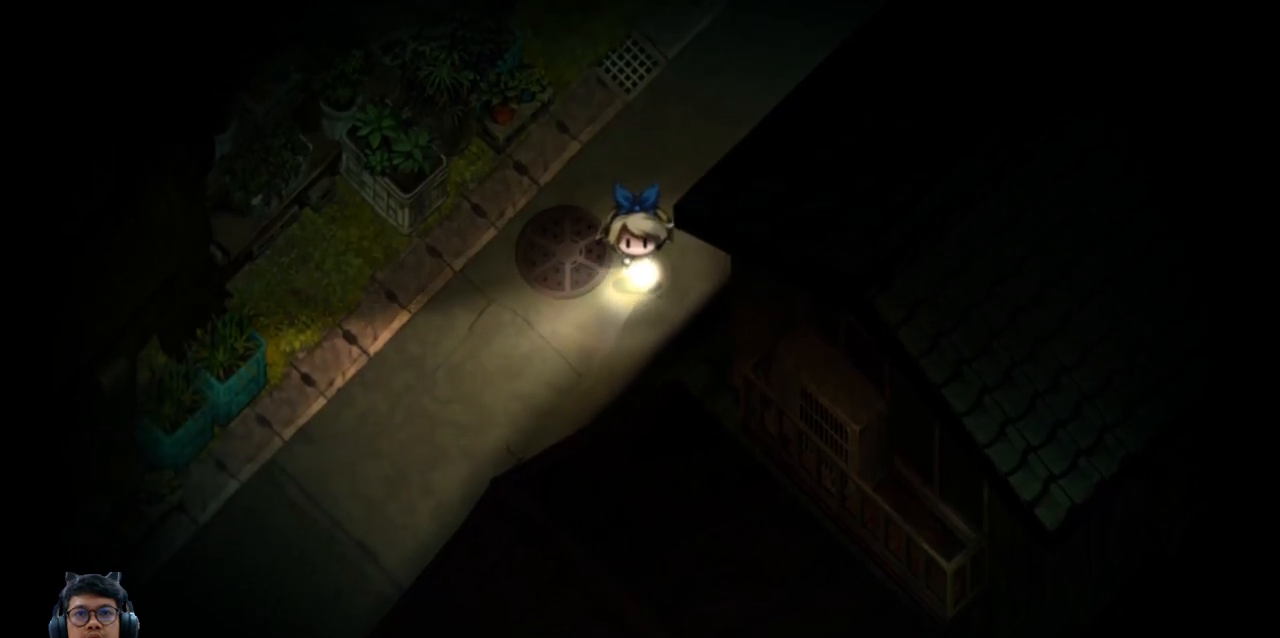
{"keys": ["down", "left", "q"], "events": []}
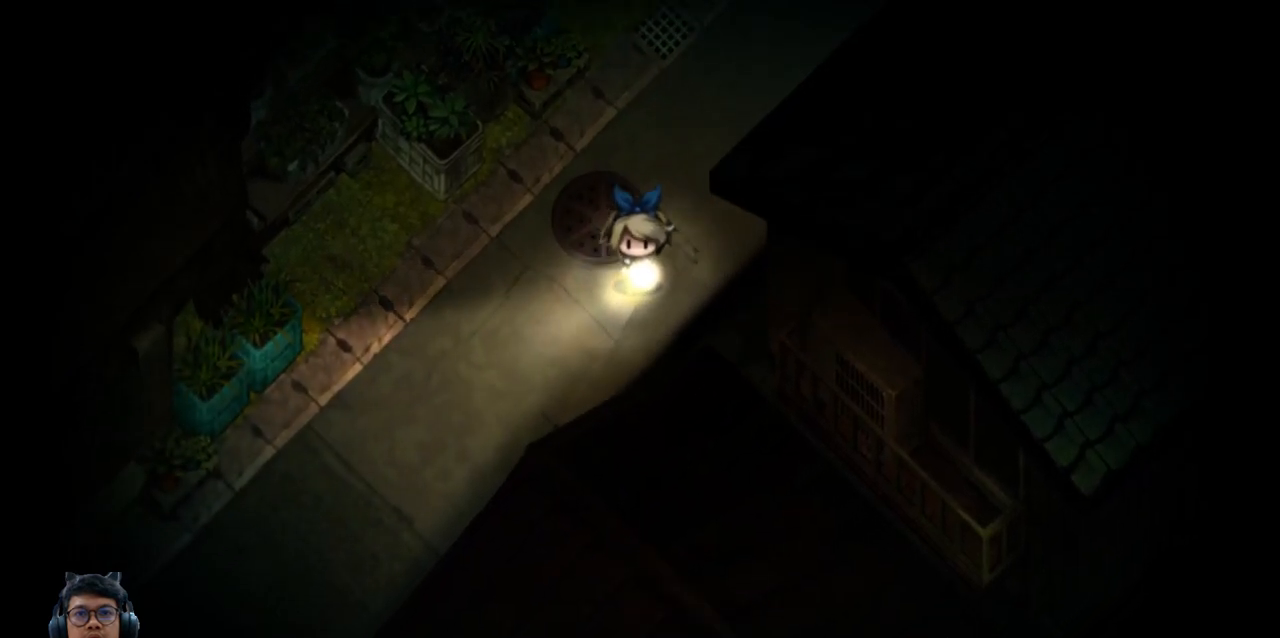
{"keys": ["down", "left", "q"], "events": []}
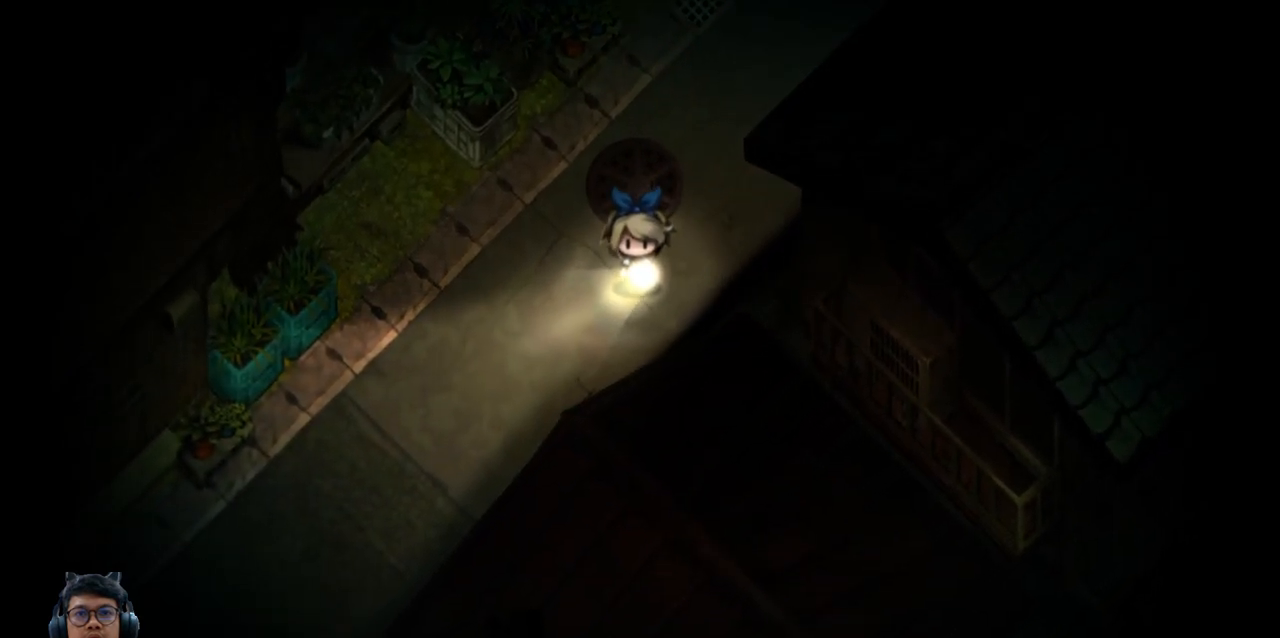
{"keys": ["down", "left", "q"], "events": []}